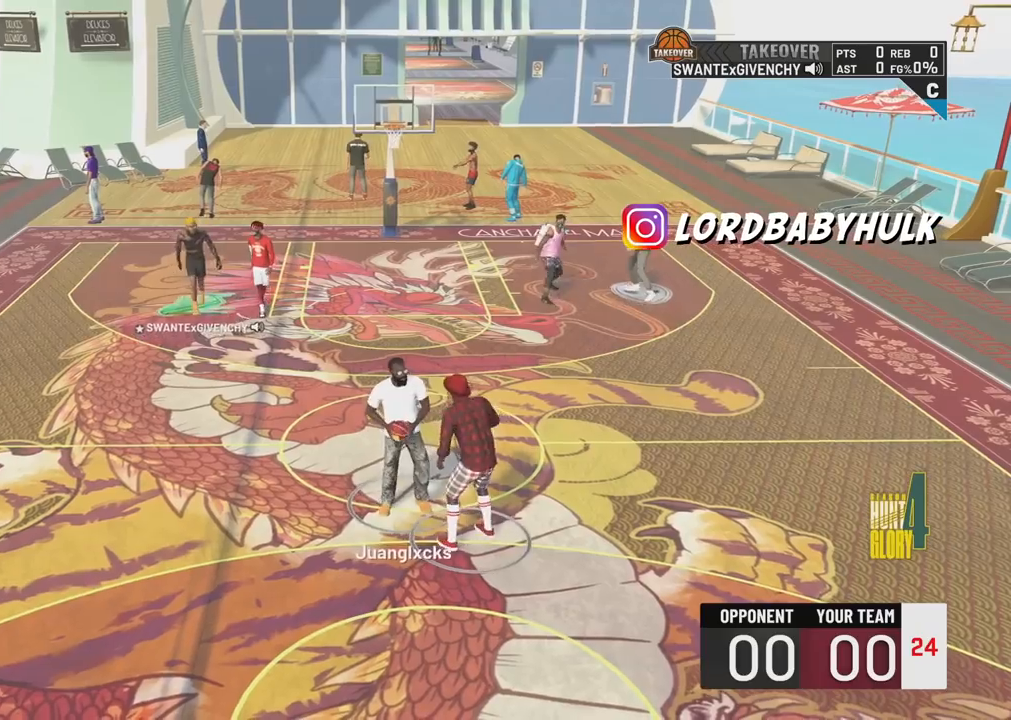
Gameplay with a controller (PlayStation layout); each line is a JSON object with the inputs held at the frame after it. "events" lists button and stick changes between this image and that frame as [ms after this image, input, new state], when the widget could be followed in between.
{"buttons": ["R2"], "left_stick": "down", "right_stick": "center", "events": []}
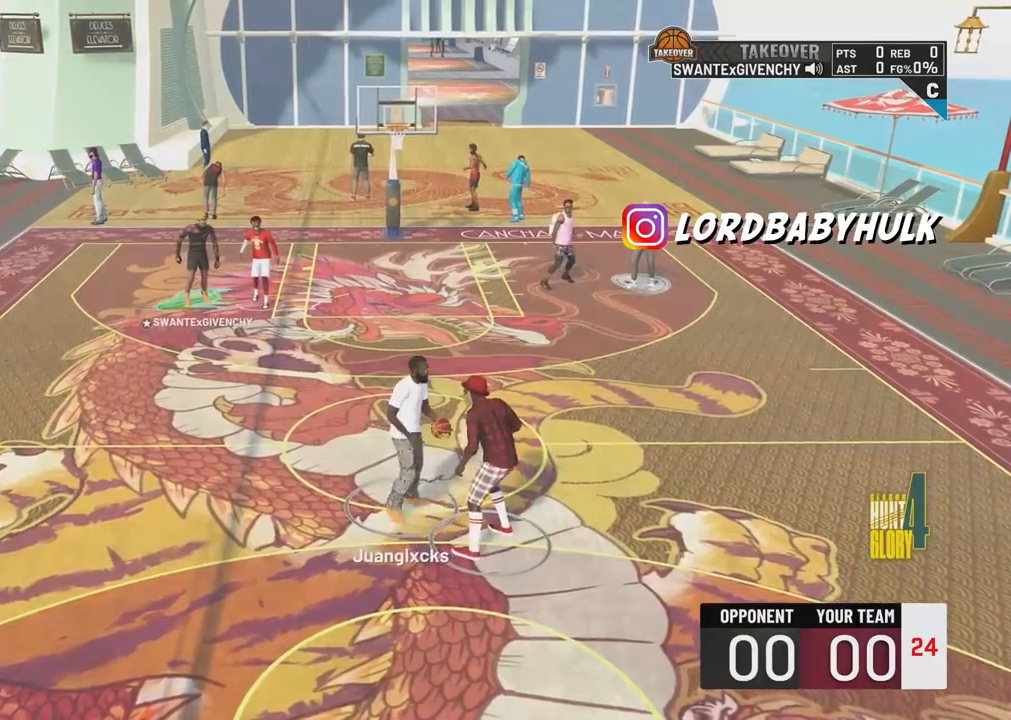
{"buttons": [], "left_stick": "down", "right_stick": "center", "events": [[67, "R2", "up"]]}
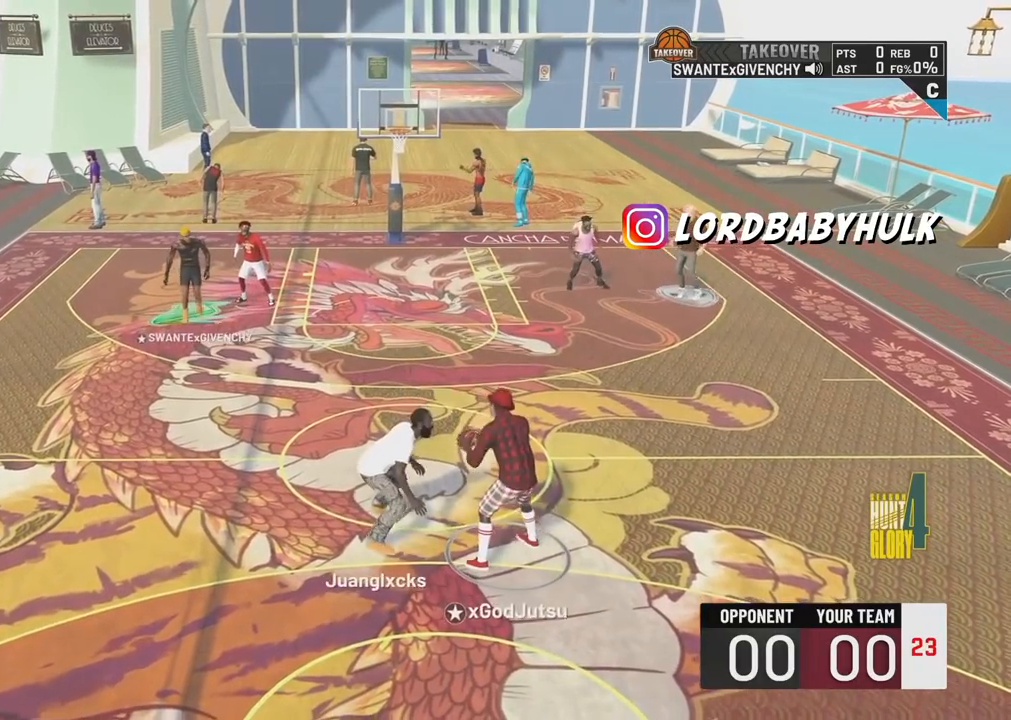
{"buttons": [], "left_stick": "center", "right_stick": "center", "events": [[100, "left_stick", "center"]]}
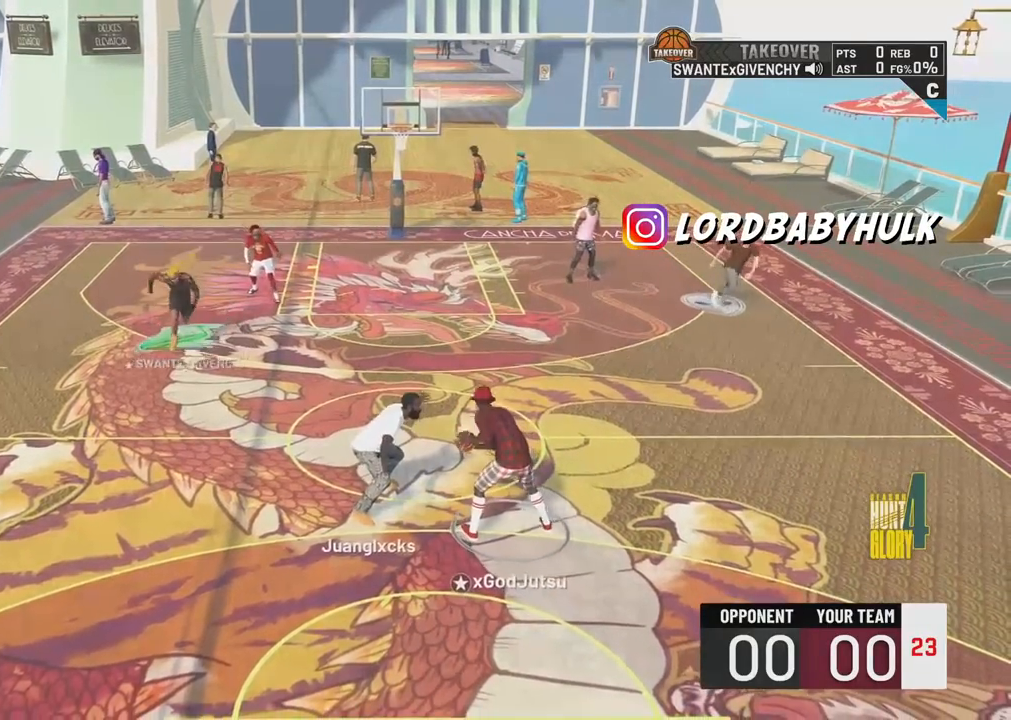
{"buttons": [], "left_stick": "right", "right_stick": "center", "events": [[283, "left_stick", "right"]]}
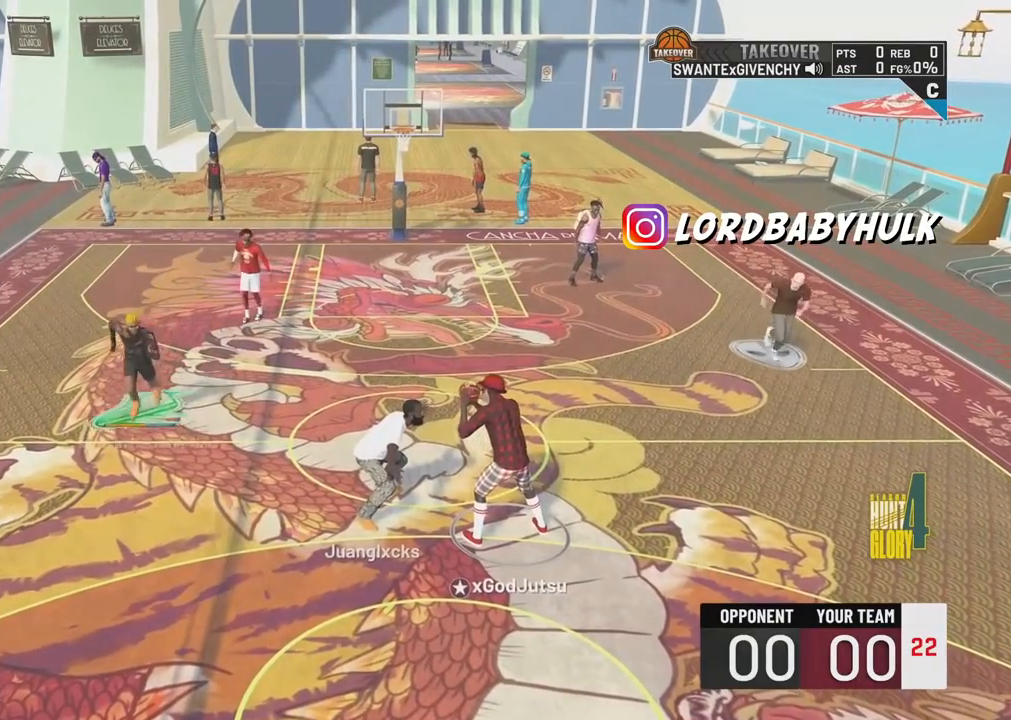
{"buttons": ["R2"], "left_stick": "up-right", "right_stick": "center", "events": [[183, "left_stick", "up-right"], [200, "R2", "down"]]}
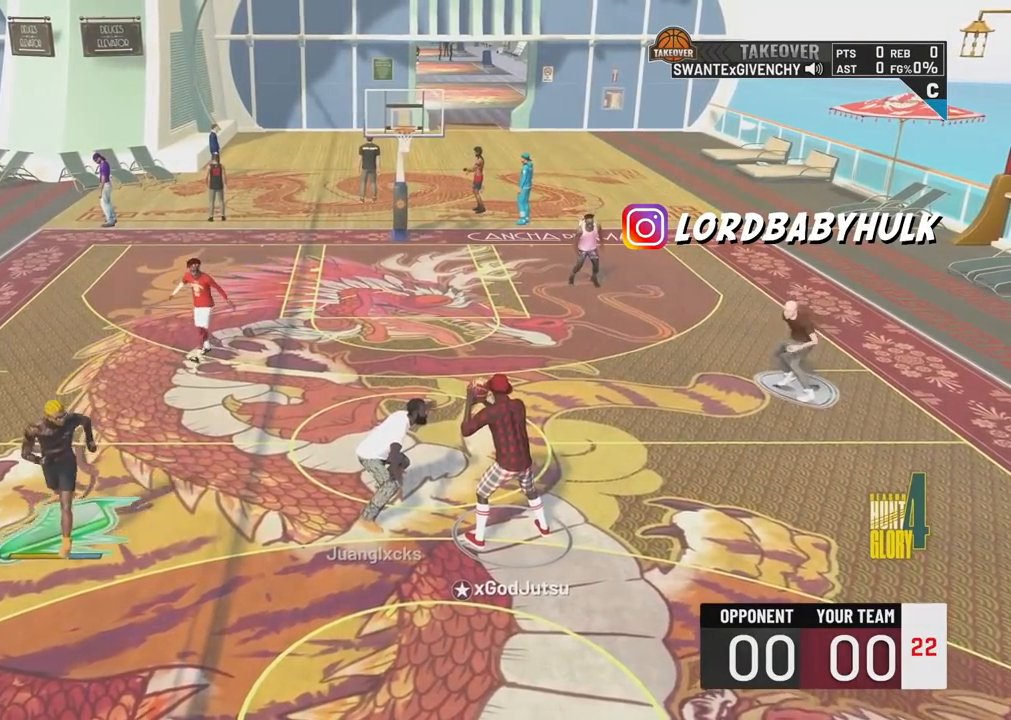
{"buttons": ["R2"], "left_stick": "up-right", "right_stick": "center", "events": []}
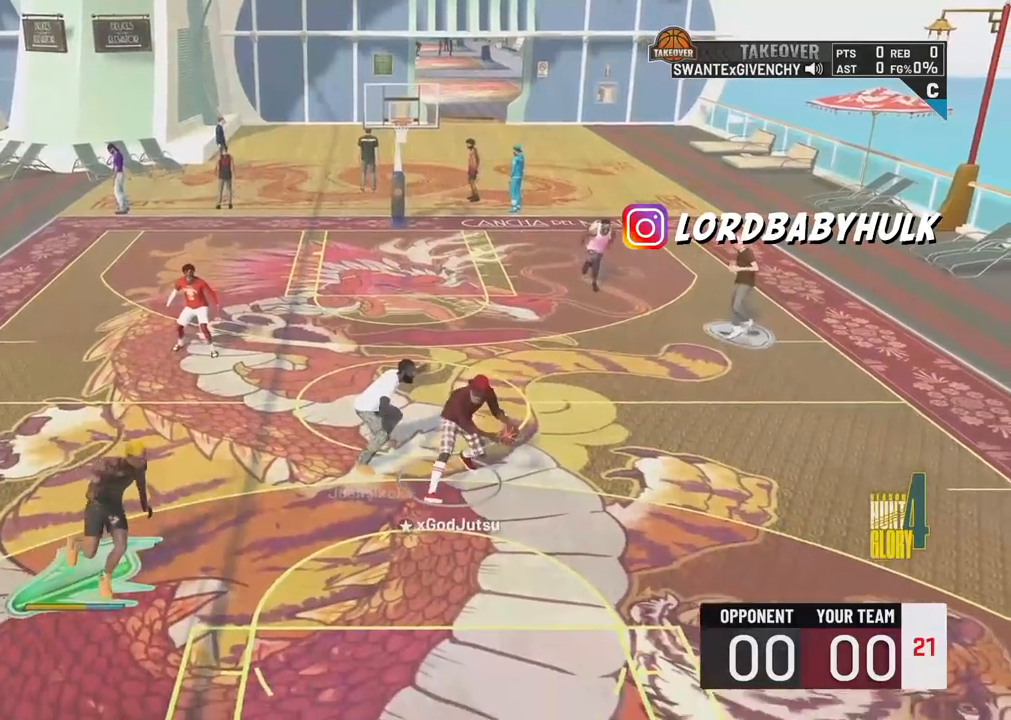
{"buttons": ["R2"], "left_stick": "up-right", "right_stick": "center", "events": []}
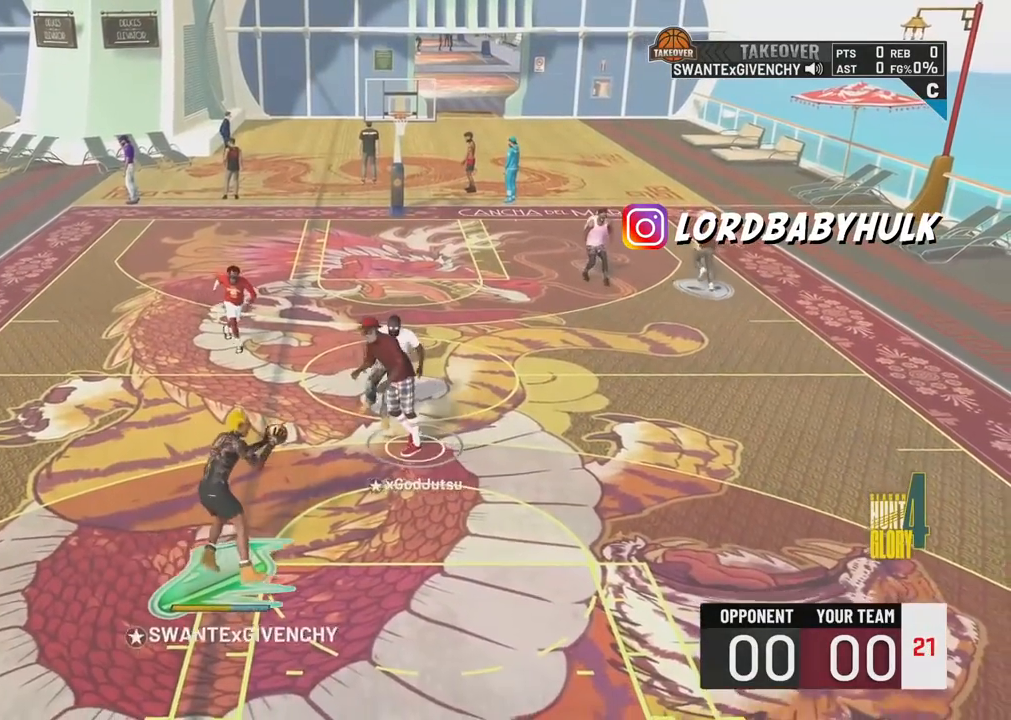
{"buttons": ["R2"], "left_stick": "center", "right_stick": "center", "events": [[117, "left_stick", "center"], [283, "right_stick", "up-left"], [400, "right_stick", "center"]]}
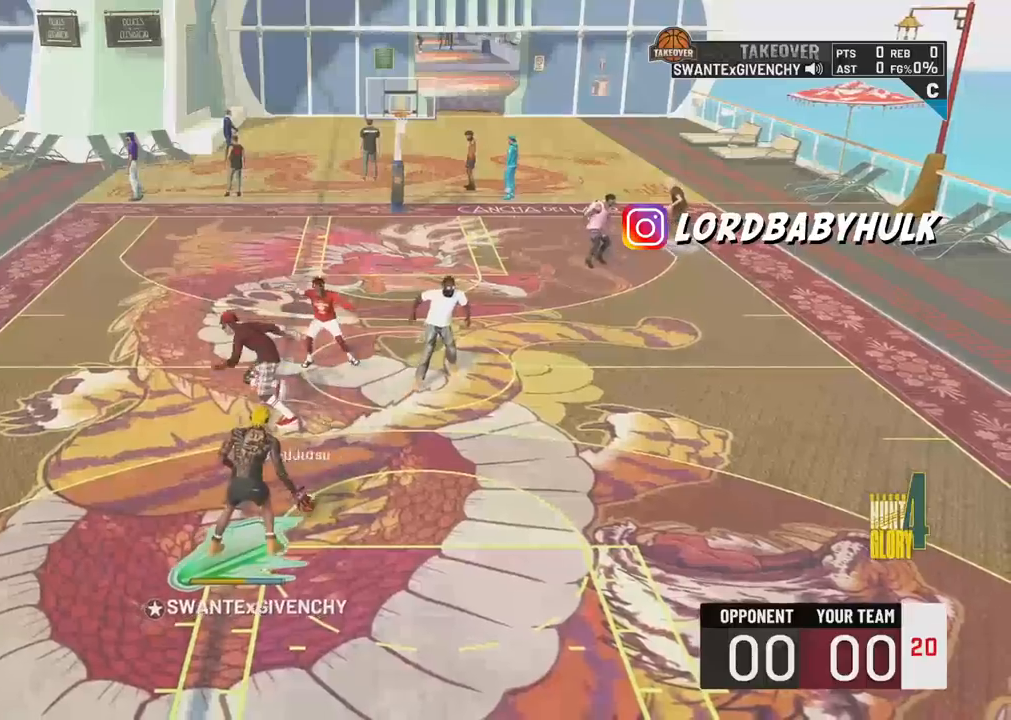
{"buttons": ["R2"], "left_stick": "up-left", "right_stick": "center", "events": [[250, "left_stick", "up-left"]]}
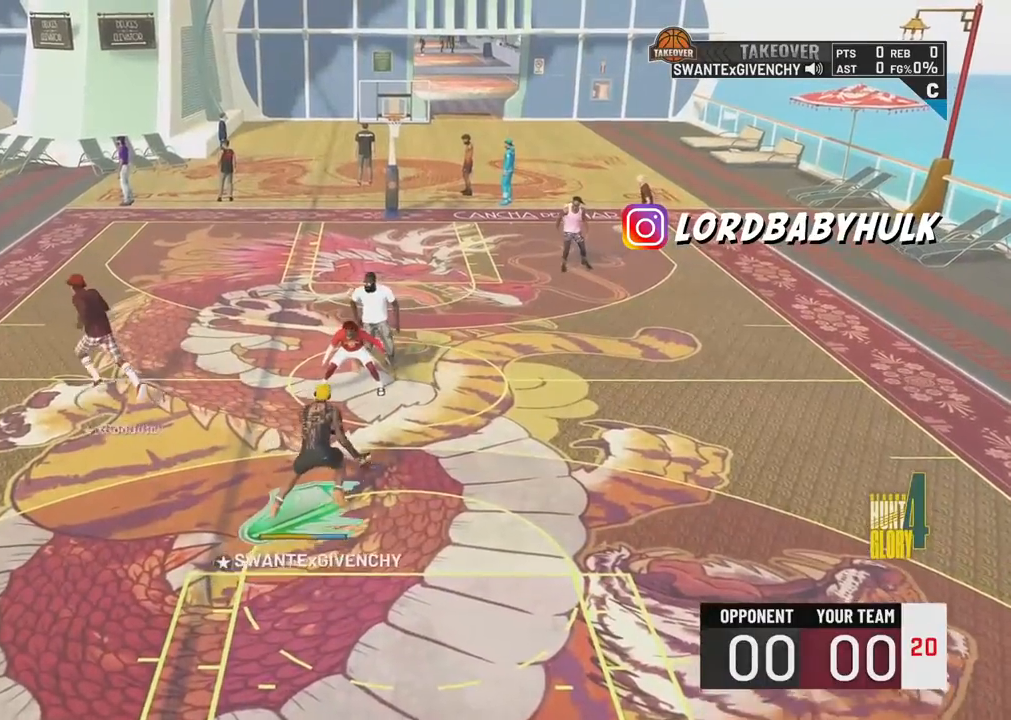
{"buttons": ["R2"], "left_stick": "up-left", "right_stick": "center", "events": []}
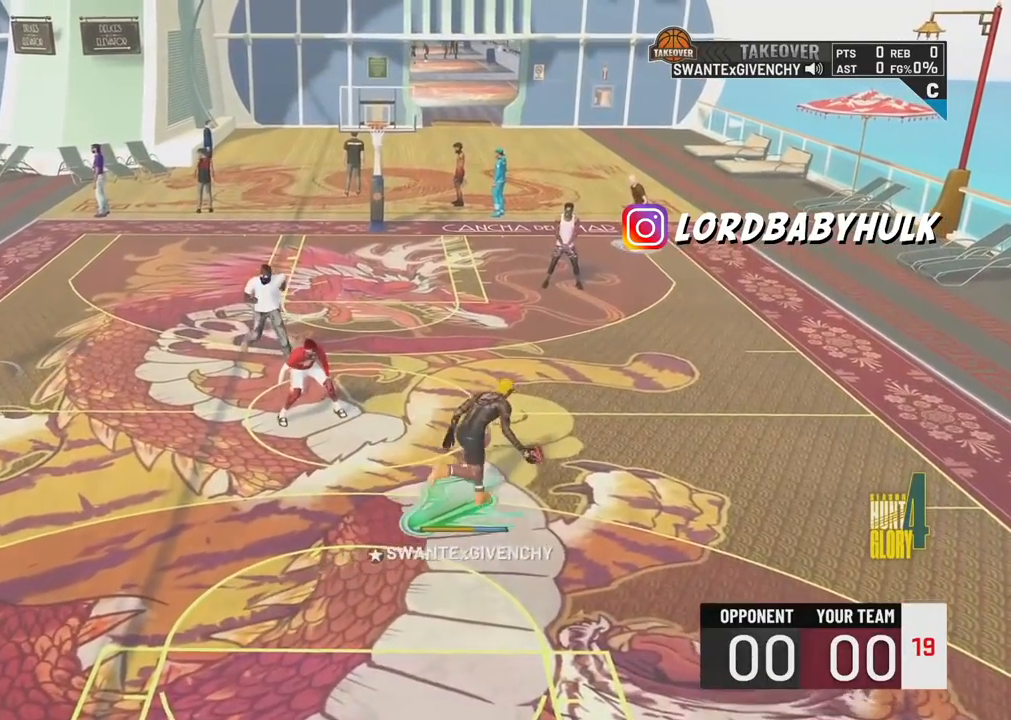
{"buttons": ["R2"], "left_stick": "up", "right_stick": "center", "events": [[300, "left_stick", "up"]]}
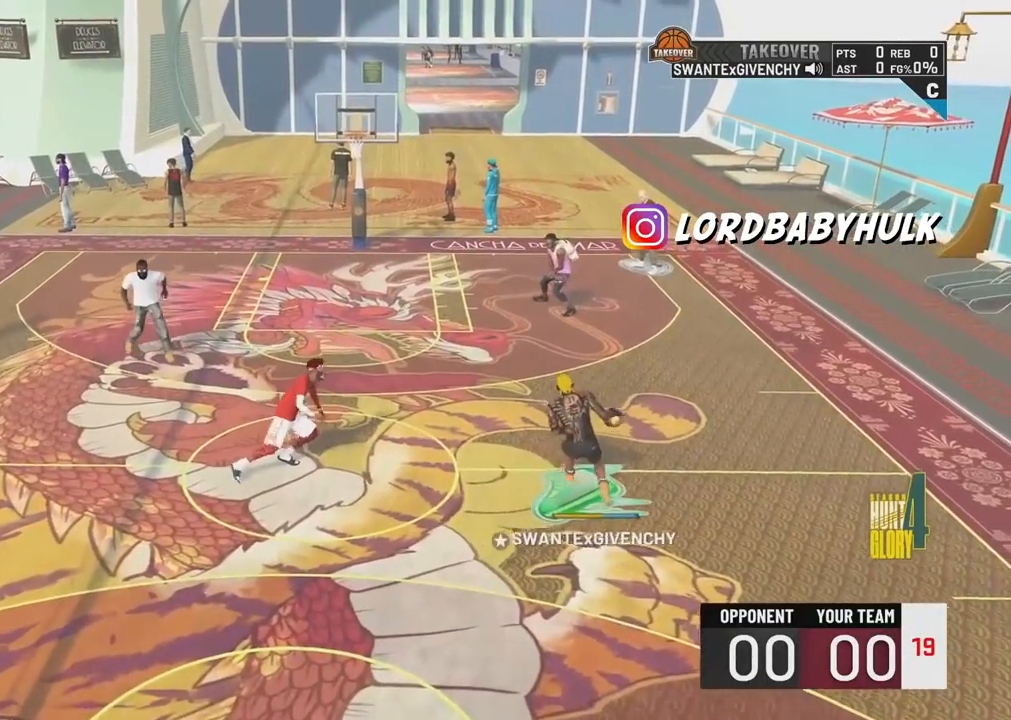
{"buttons": ["R2"], "left_stick": "up", "right_stick": "center", "events": []}
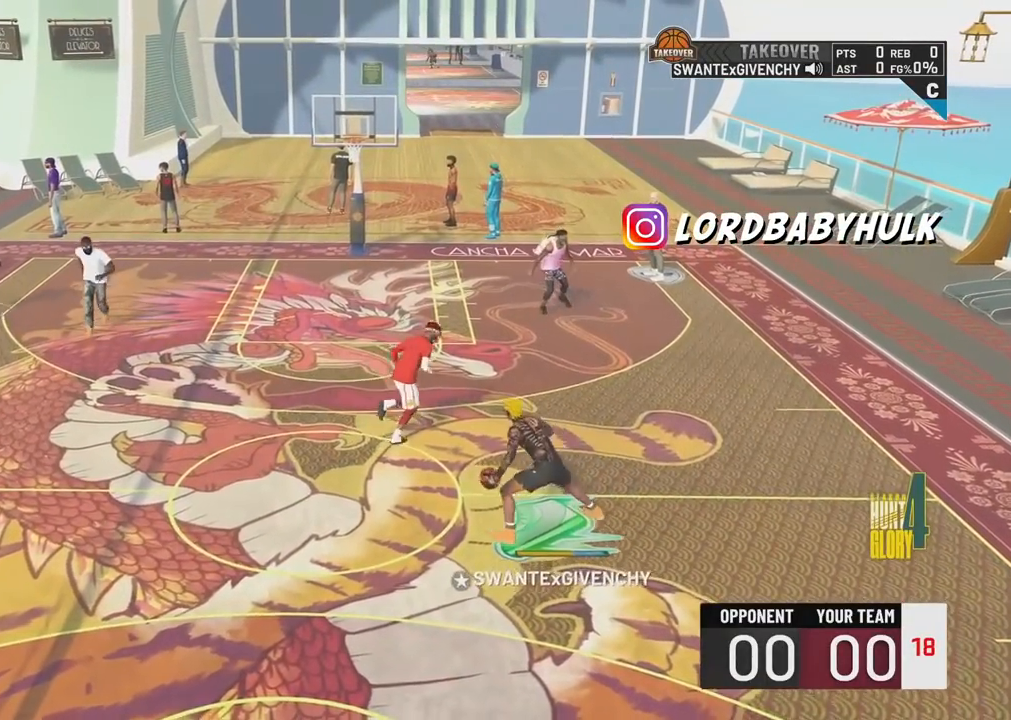
{"buttons": ["R2"], "left_stick": "down-right", "right_stick": "center", "events": [[167, "left_stick", "up-right"], [483, "left_stick", "down-right"]]}
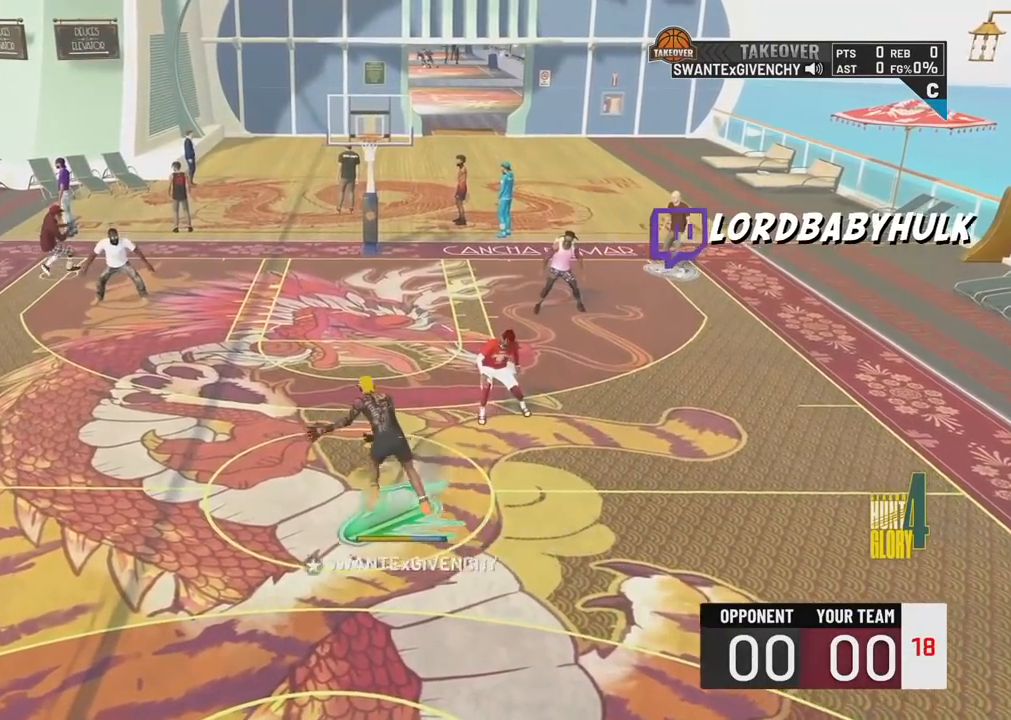
{"buttons": ["R2"], "left_stick": "down", "right_stick": "center", "events": [[317, "left_stick", "down"]]}
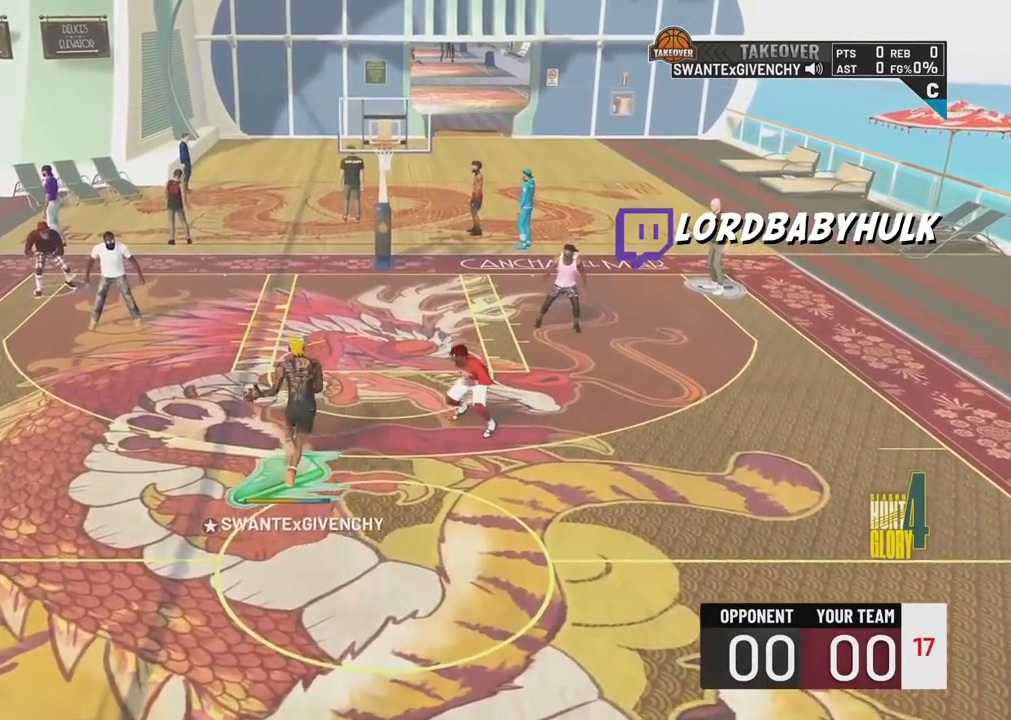
{"buttons": ["R2", "L3"], "left_stick": "down", "right_stick": "center", "events": [[200, "L3", "down"]]}
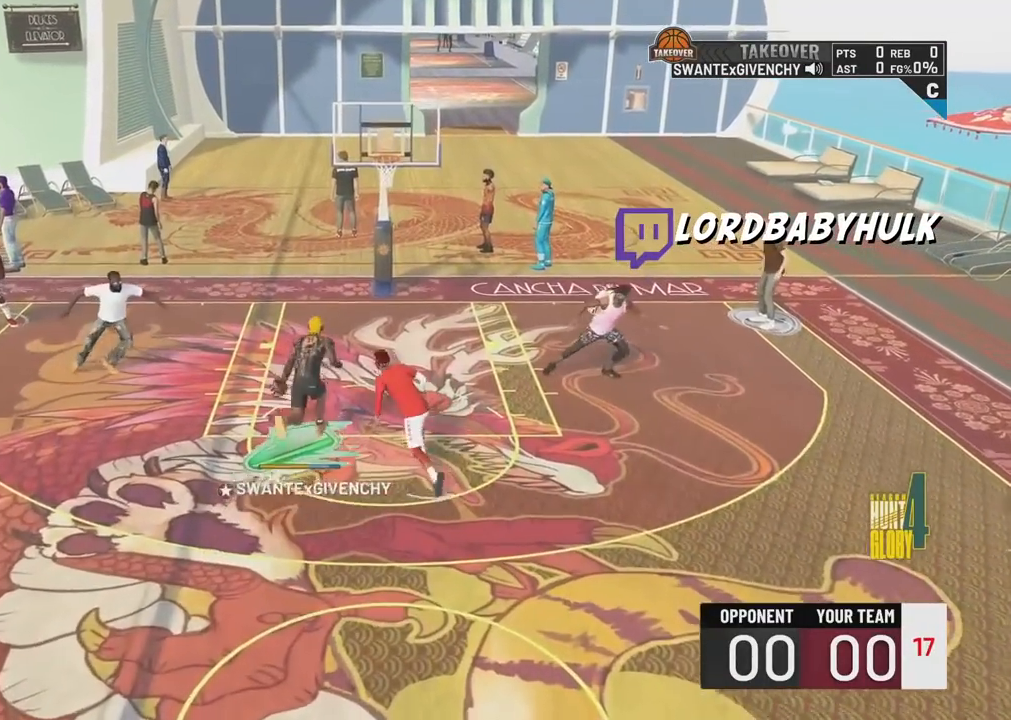
{"buttons": ["R2", "L3"], "left_stick": "down", "right_stick": "center", "events": []}
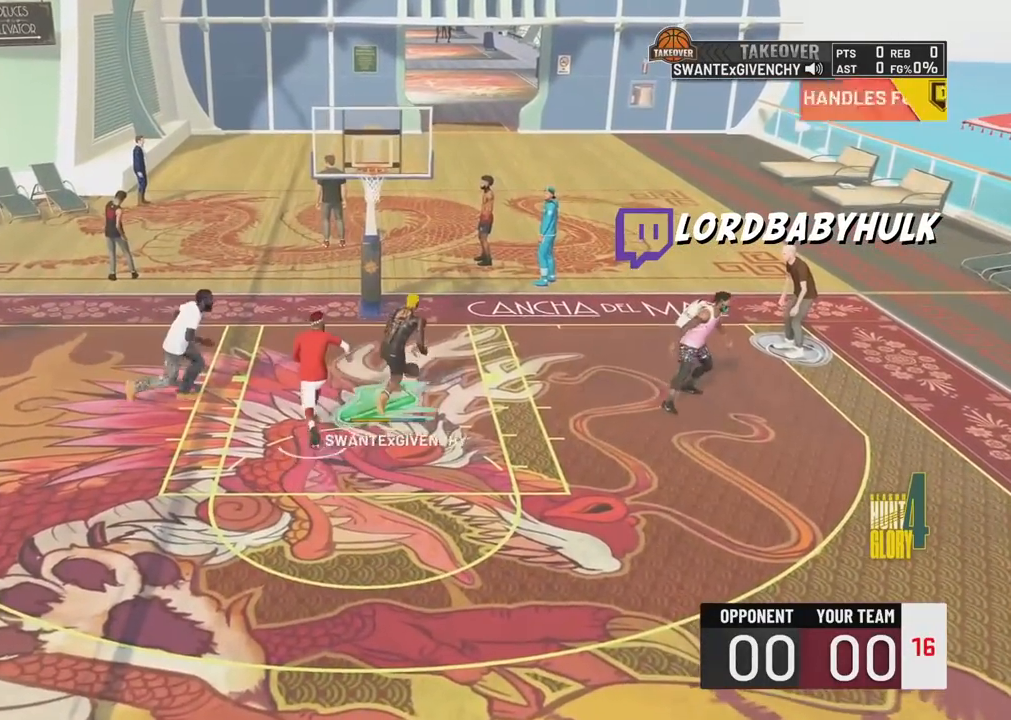
{"buttons": ["R2", "L3"], "left_stick": "down-left", "right_stick": "center", "events": [[233, "left_stick", "down-left"]]}
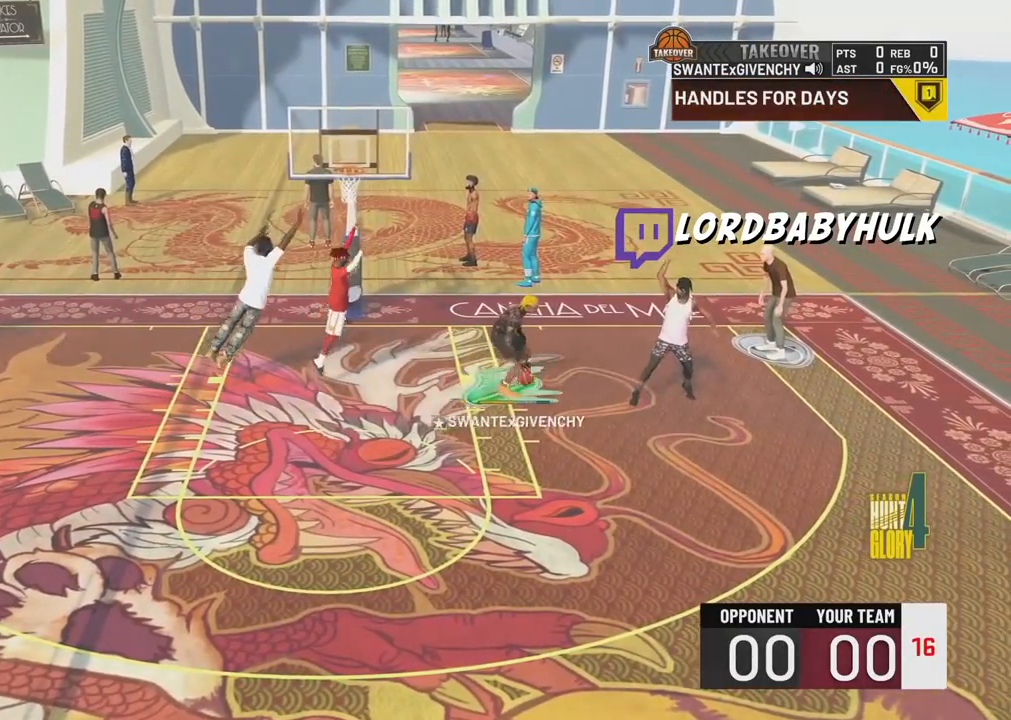
{"buttons": [], "left_stick": "center", "right_stick": "center", "events": [[33, "L3", "up"], [117, "R2", "up"], [117, "left_stick", "center"]]}
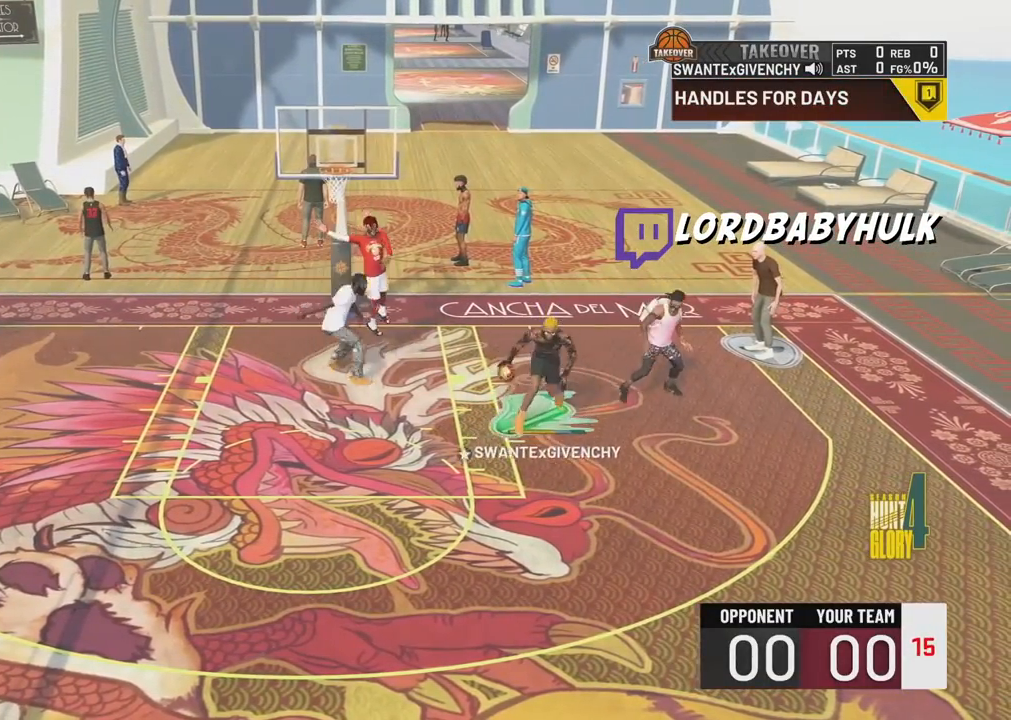
{"buttons": ["SQUARE"], "left_stick": "center", "right_stick": "center", "events": [[67, "SQUARE", "down"]]}
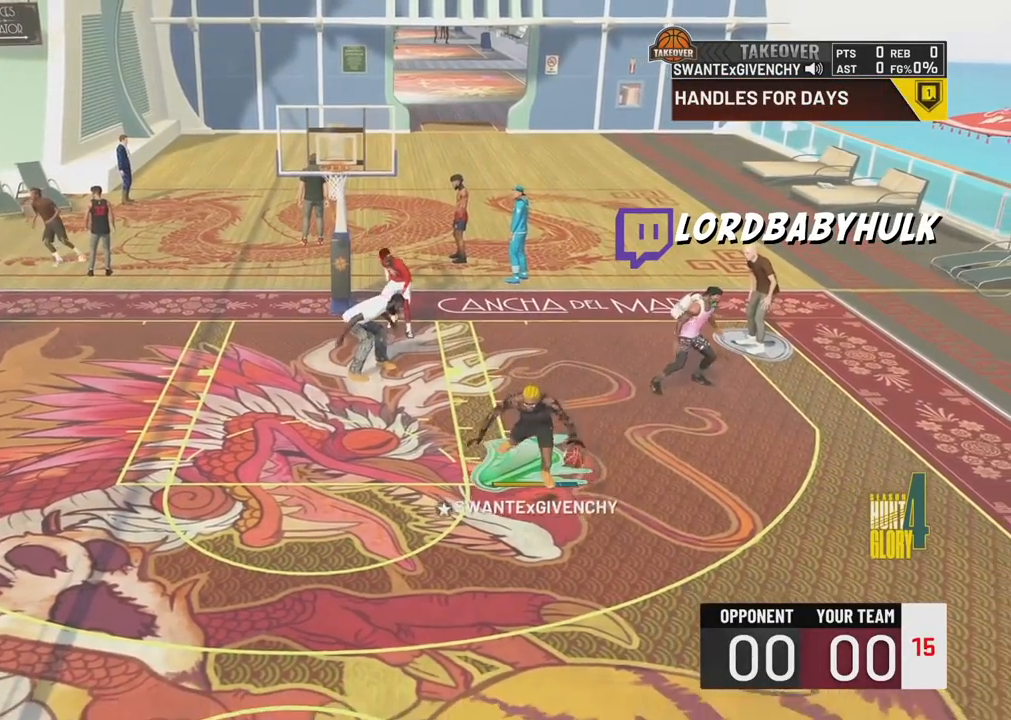
{"buttons": [], "left_stick": "center", "right_stick": "center", "events": [[400, "SQUARE", "up"]]}
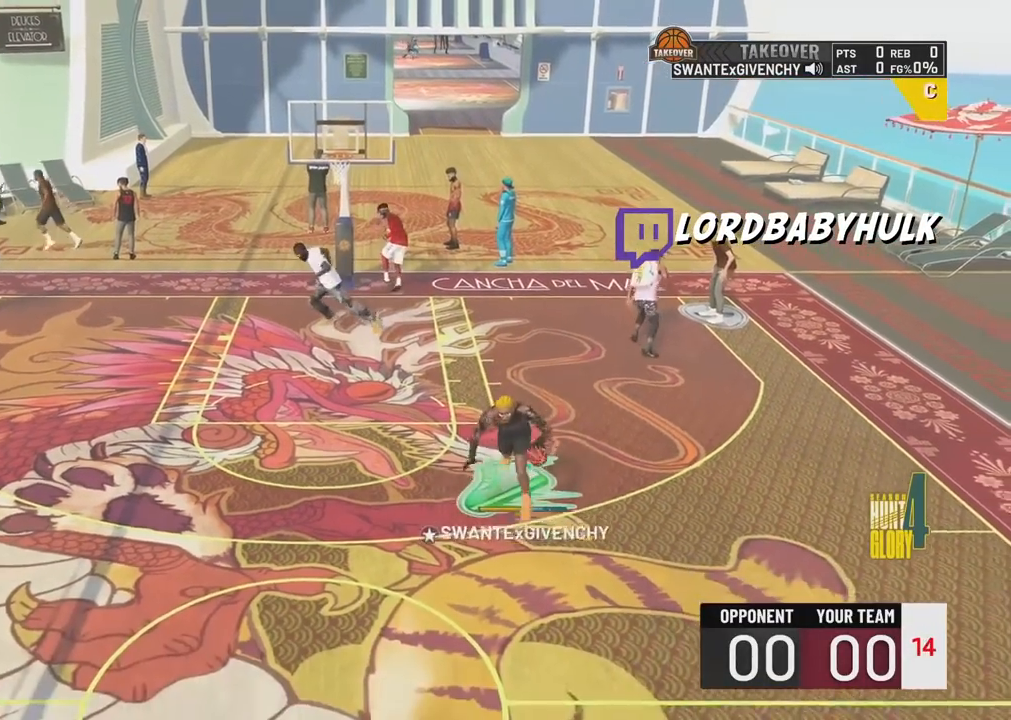
{"buttons": [], "left_stick": "center", "right_stick": "center", "events": []}
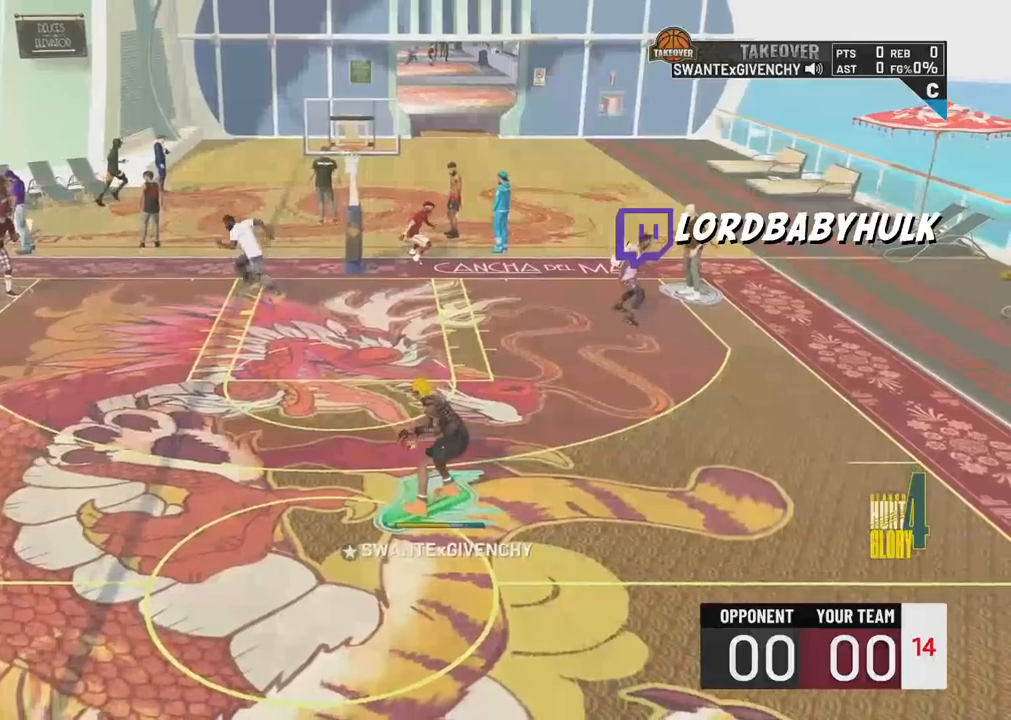
{"buttons": [], "left_stick": "center", "right_stick": "center", "events": [[367, "TRIANGLE", "down"], [500, "TRIANGLE", "up"]]}
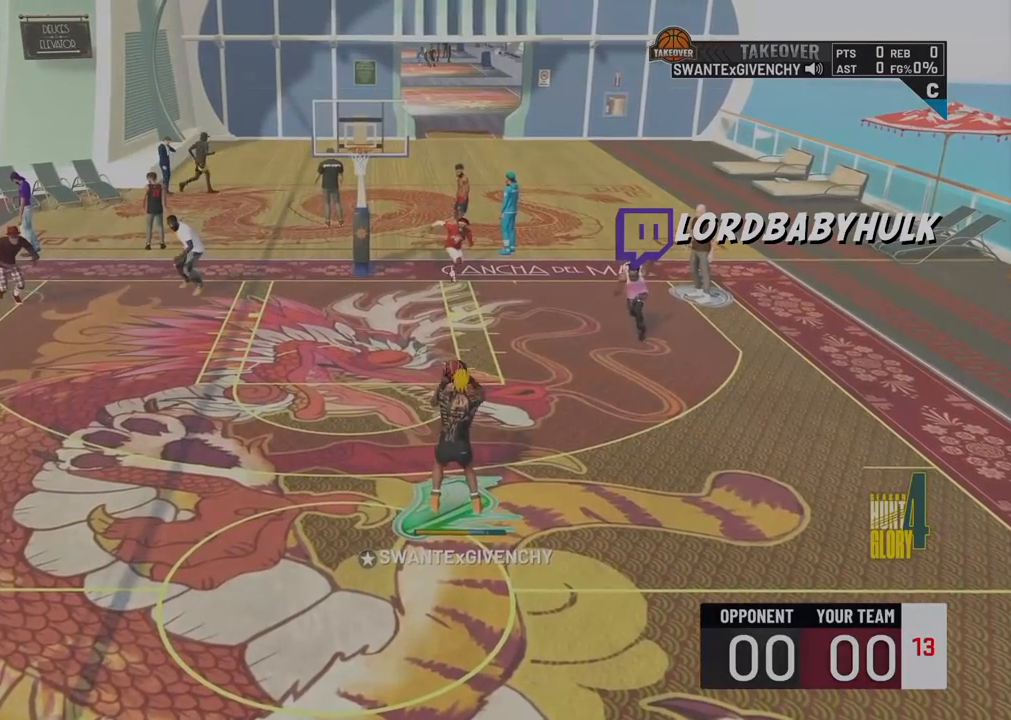
{"buttons": [], "left_stick": "center", "right_stick": "center", "events": [[67, "TRIANGLE", "down"], [167, "TRIANGLE", "up"], [233, "TRIANGLE", "down"], [350, "TRIANGLE", "up"]]}
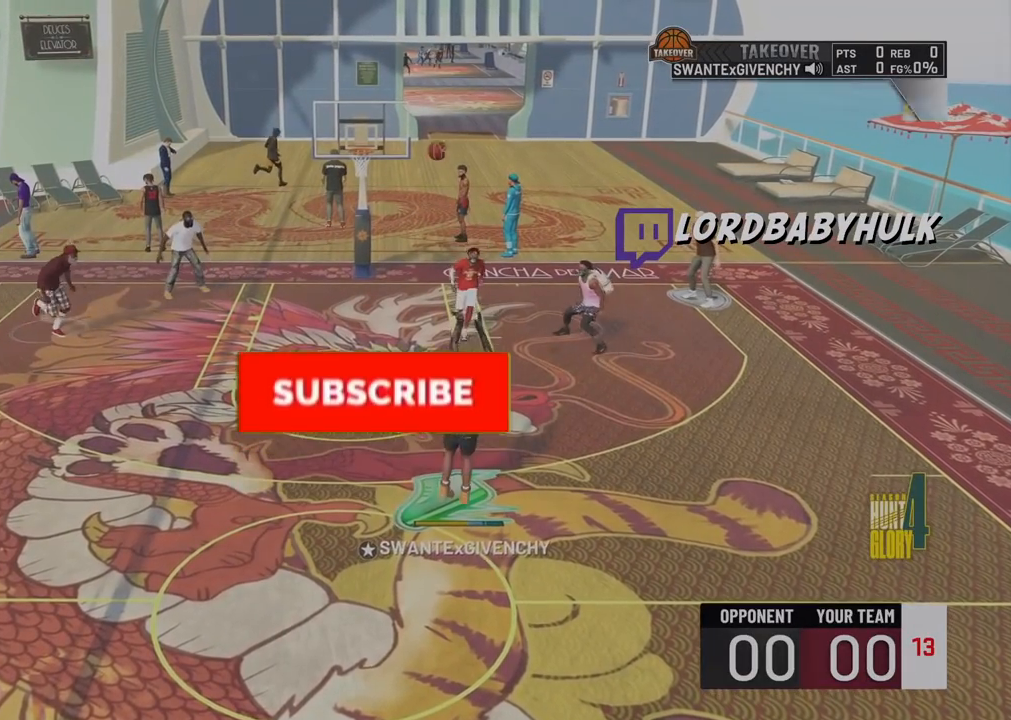
{"buttons": [], "left_stick": "center", "right_stick": "center", "events": []}
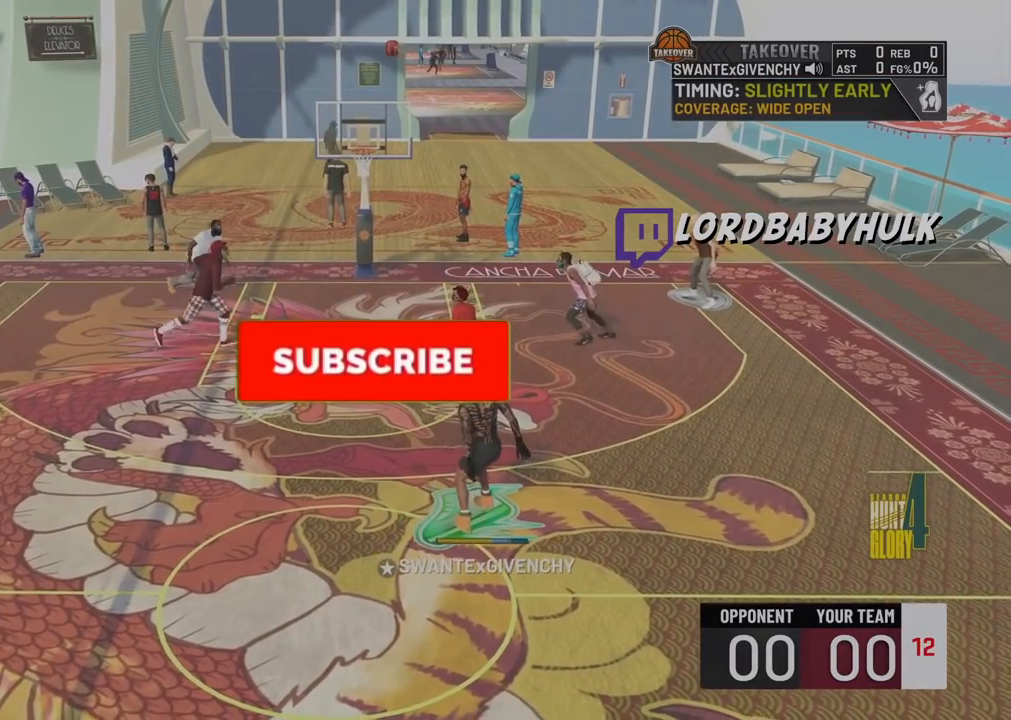
{"buttons": [], "left_stick": "left", "right_stick": "center", "events": [[250, "left_stick", "down-left"], [317, "left_stick", "left"]]}
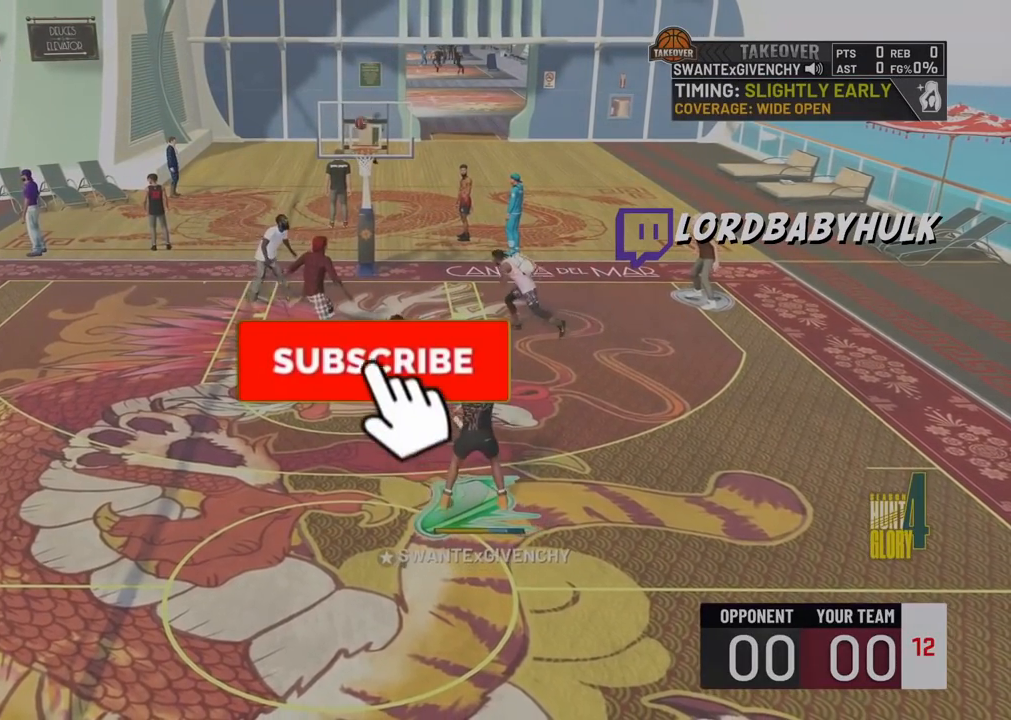
{"buttons": [], "left_stick": "down", "right_stick": "center", "events": [[133, "left_stick", "down-left"], [233, "left_stick", "down"]]}
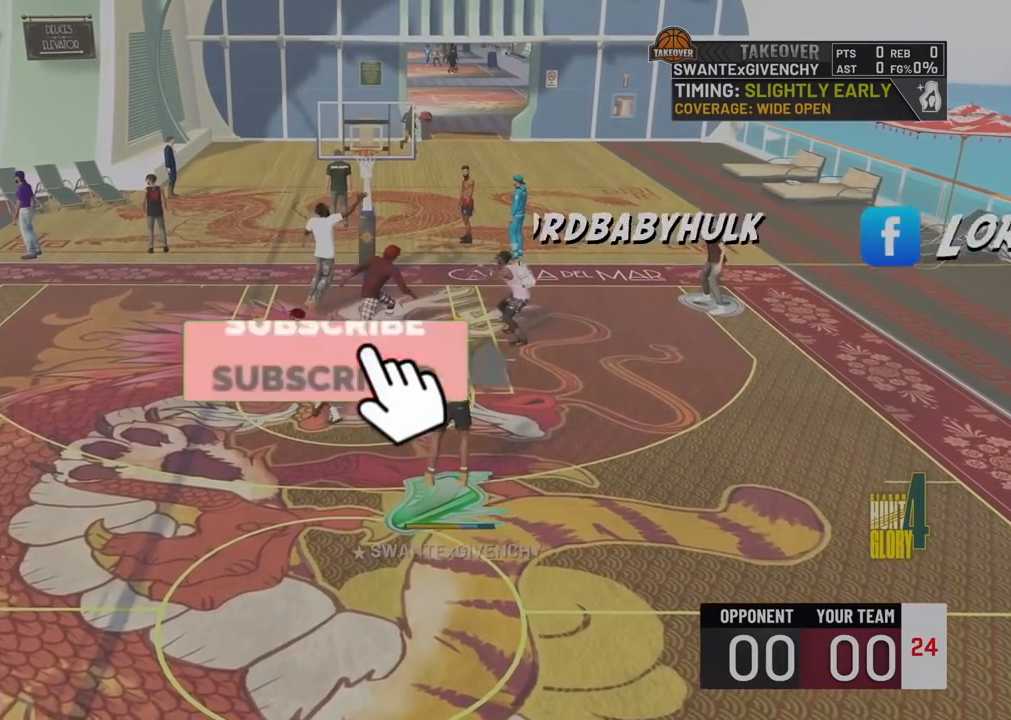
{"buttons": [], "left_stick": "center", "right_stick": "center", "events": [[200, "left_stick", "down-right"], [500, "left_stick", "center"]]}
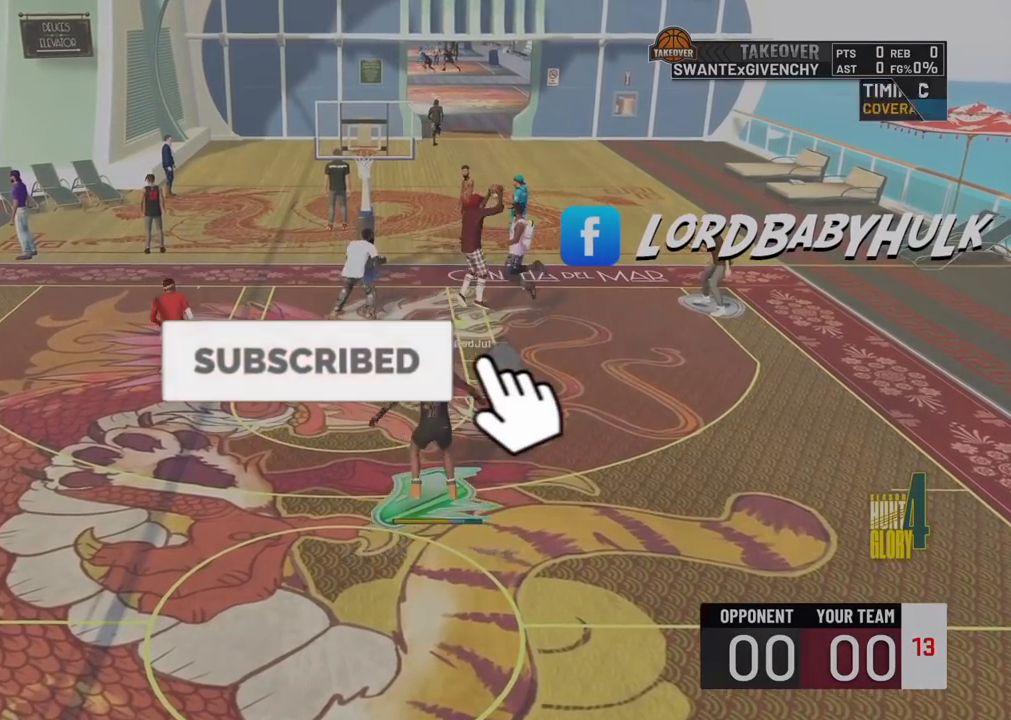
{"buttons": [], "left_stick": "center", "right_stick": "center", "events": []}
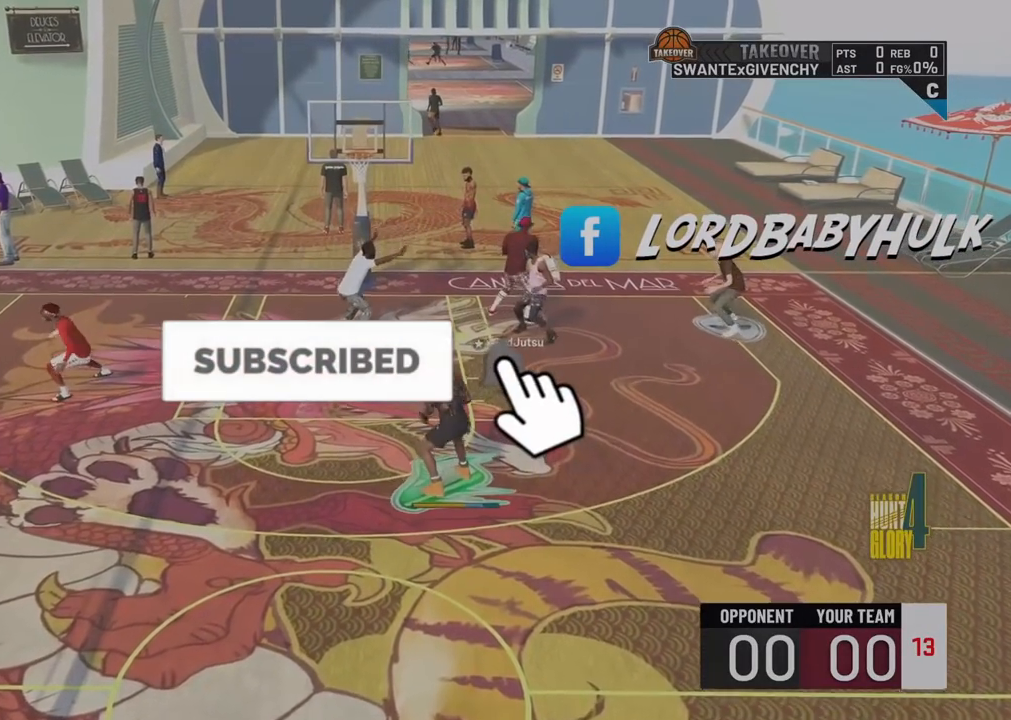
{"buttons": [], "left_stick": "center", "right_stick": "center", "events": [[217, "left_stick", "left"], [450, "left_stick", "center"]]}